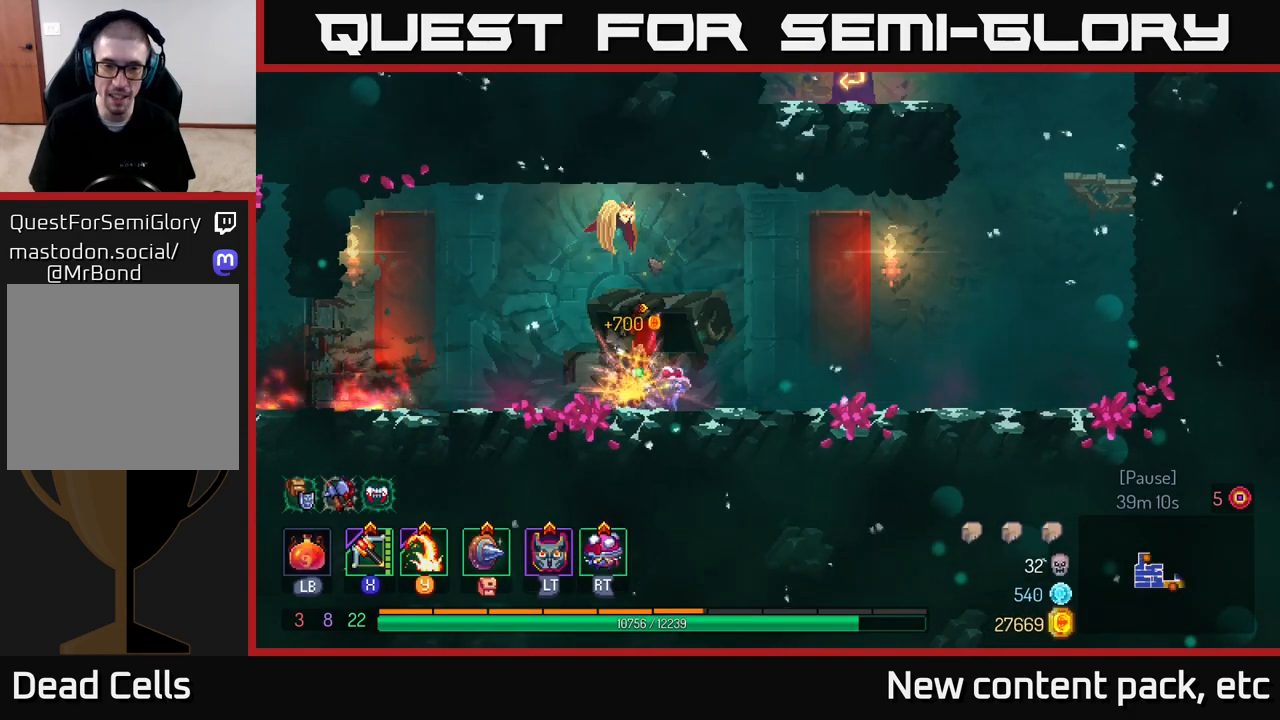
Gameplay with a controller (Xbox layout); each line is a JSON object with the inputs held at the frame after it. "events" lists button and stick changes between this image and that frame as [ms after this image, input, new state], when the widget could be followed in between.
{"buttons": [], "left_stick": "right", "right_stick": "center", "events": []}
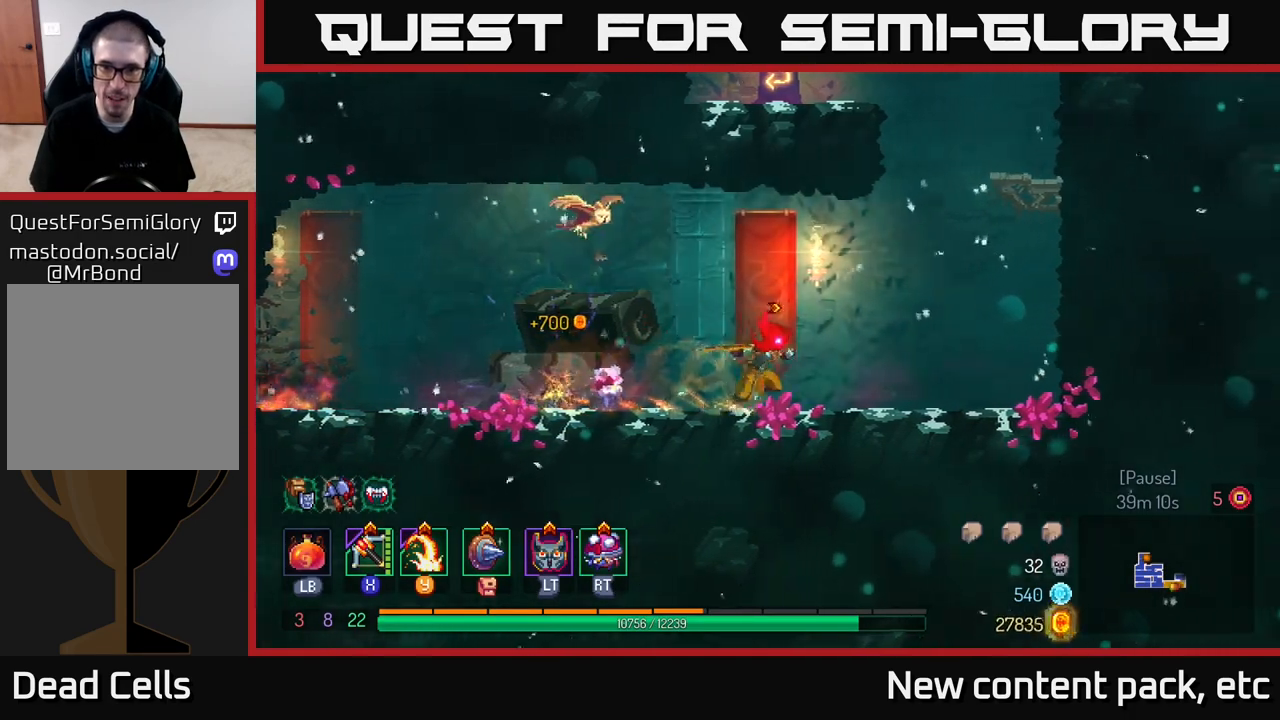
{"buttons": ["A"], "left_stick": "right", "right_stick": "center", "events": [[200, "A", "down"], [300, "A", "up"], [367, "A", "down"]]}
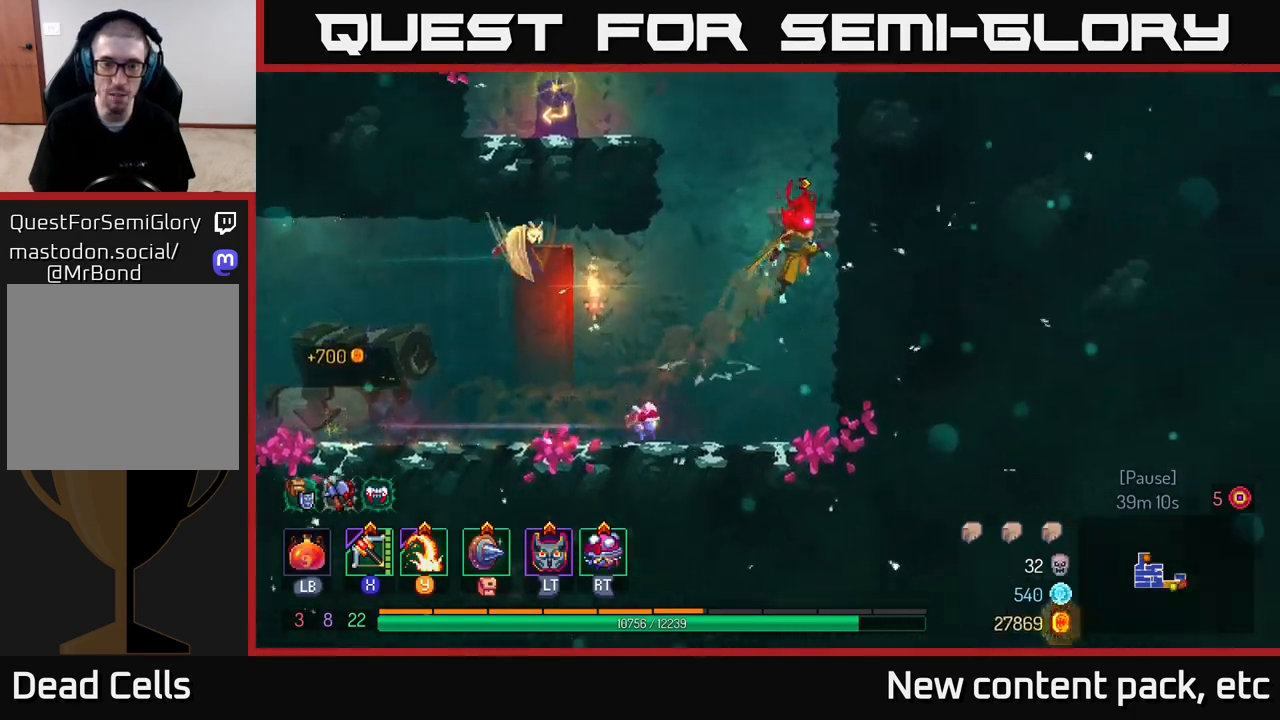
{"buttons": ["A"], "left_stick": "left", "right_stick": "center", "events": [[17, "A", "up"], [267, "left_stick", "left"], [417, "A", "down"]]}
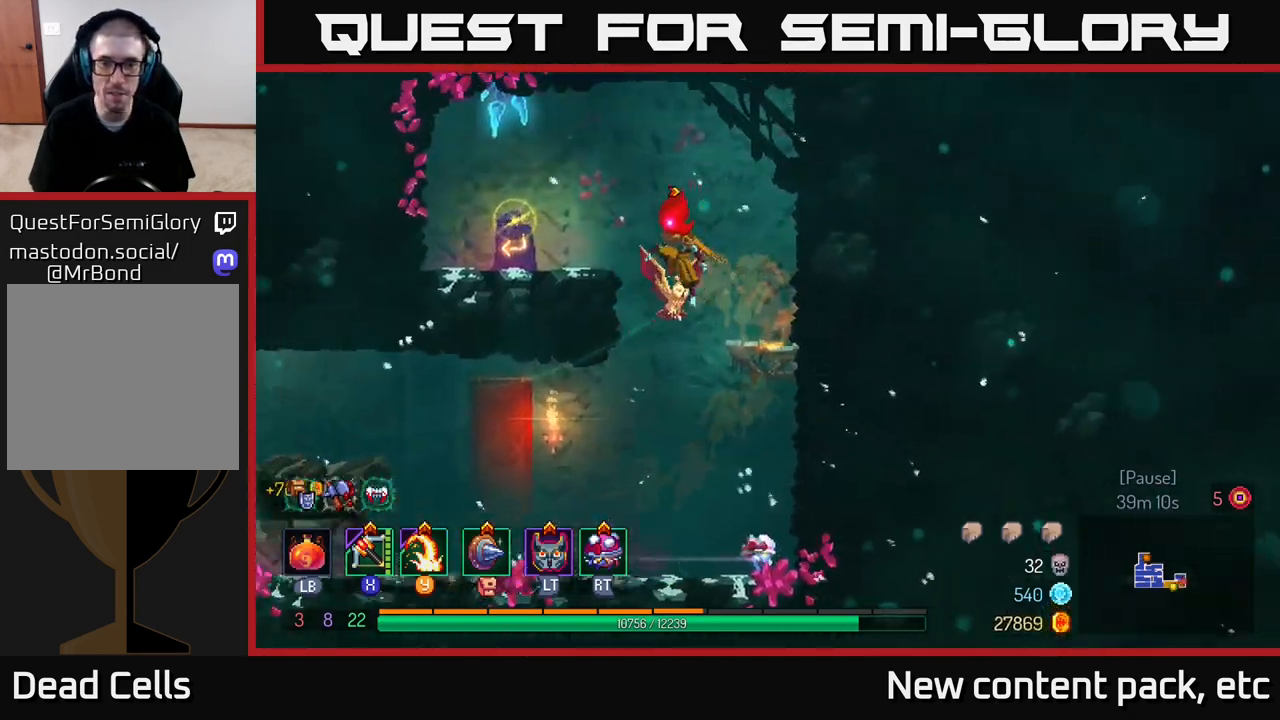
{"buttons": [], "left_stick": "left", "right_stick": "center", "events": [[50, "A", "up"]]}
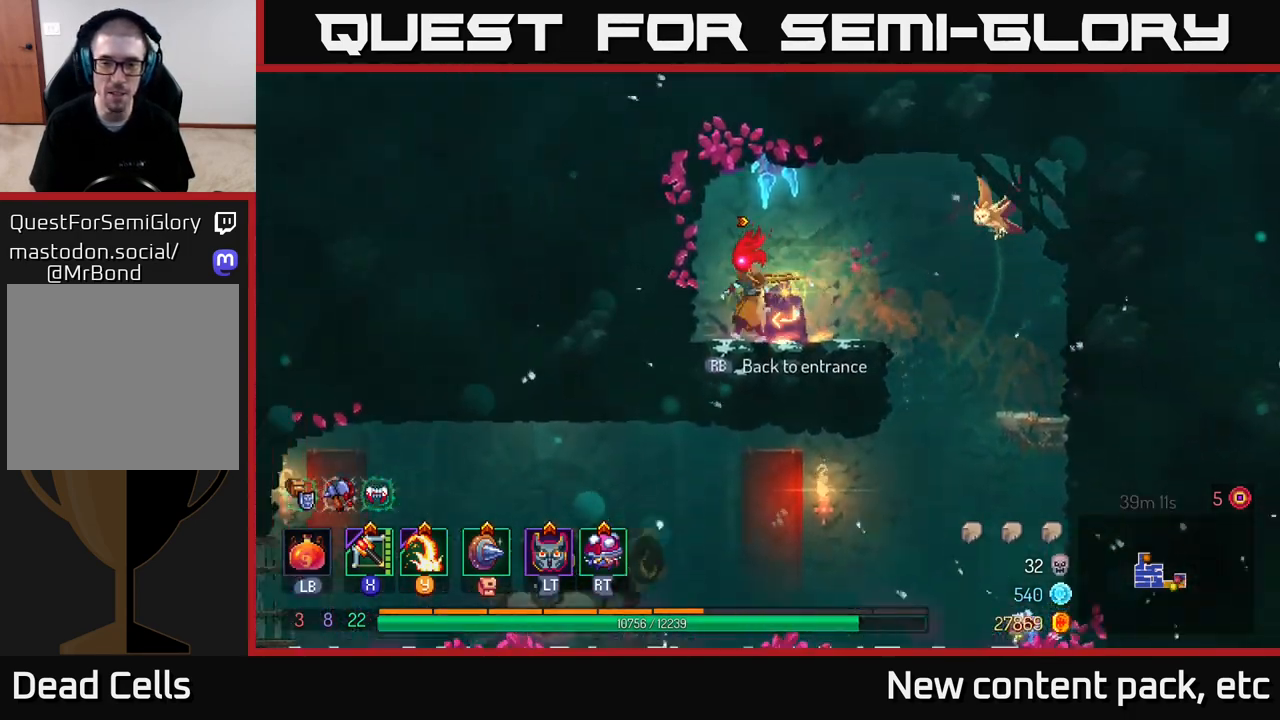
{"buttons": [], "left_stick": "center", "right_stick": "center", "events": [[33, "left_stick", "center"], [183, "R1", "down"], [267, "R1", "up"]]}
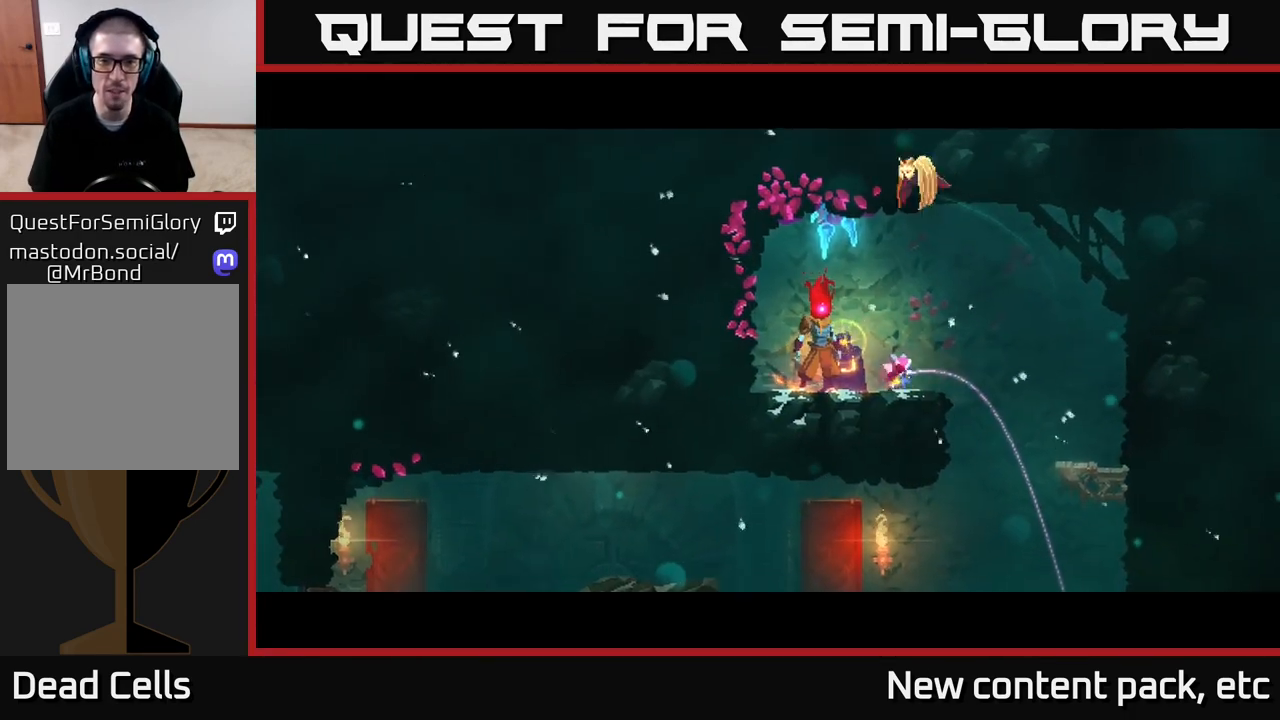
{"buttons": [], "left_stick": "center", "right_stick": "center", "events": []}
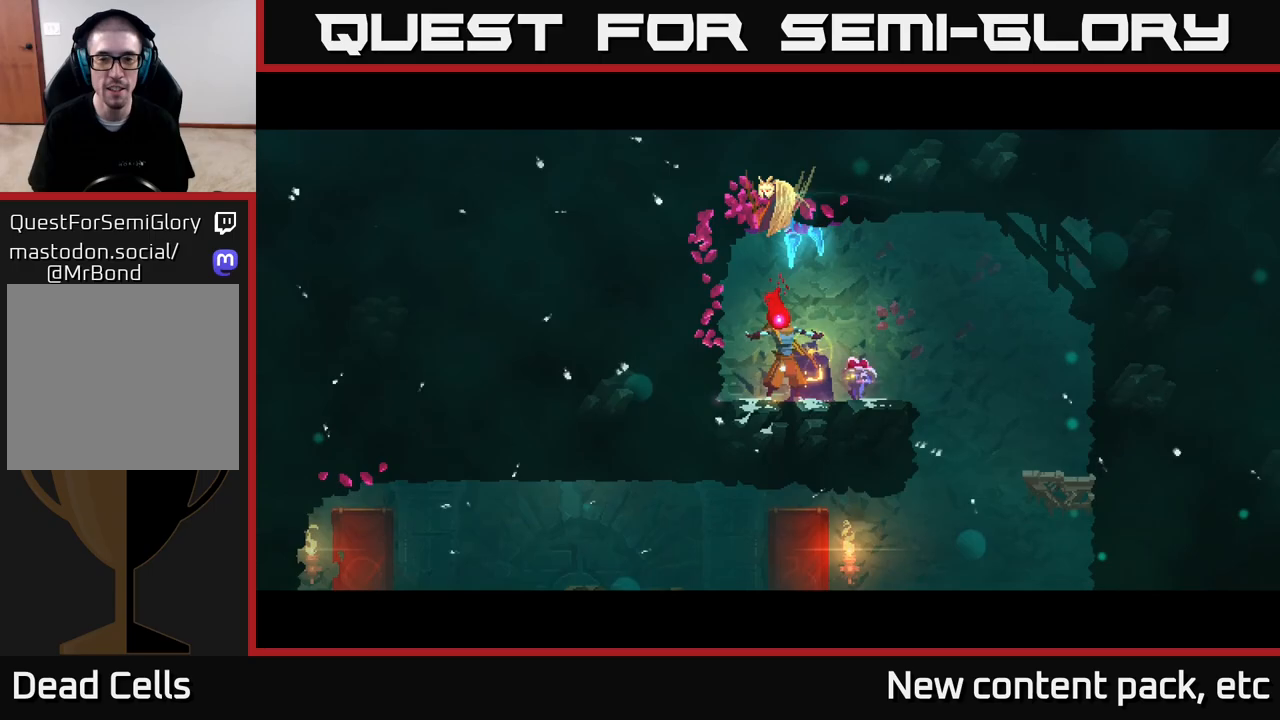
{"buttons": [], "left_stick": "center", "right_stick": "center", "events": []}
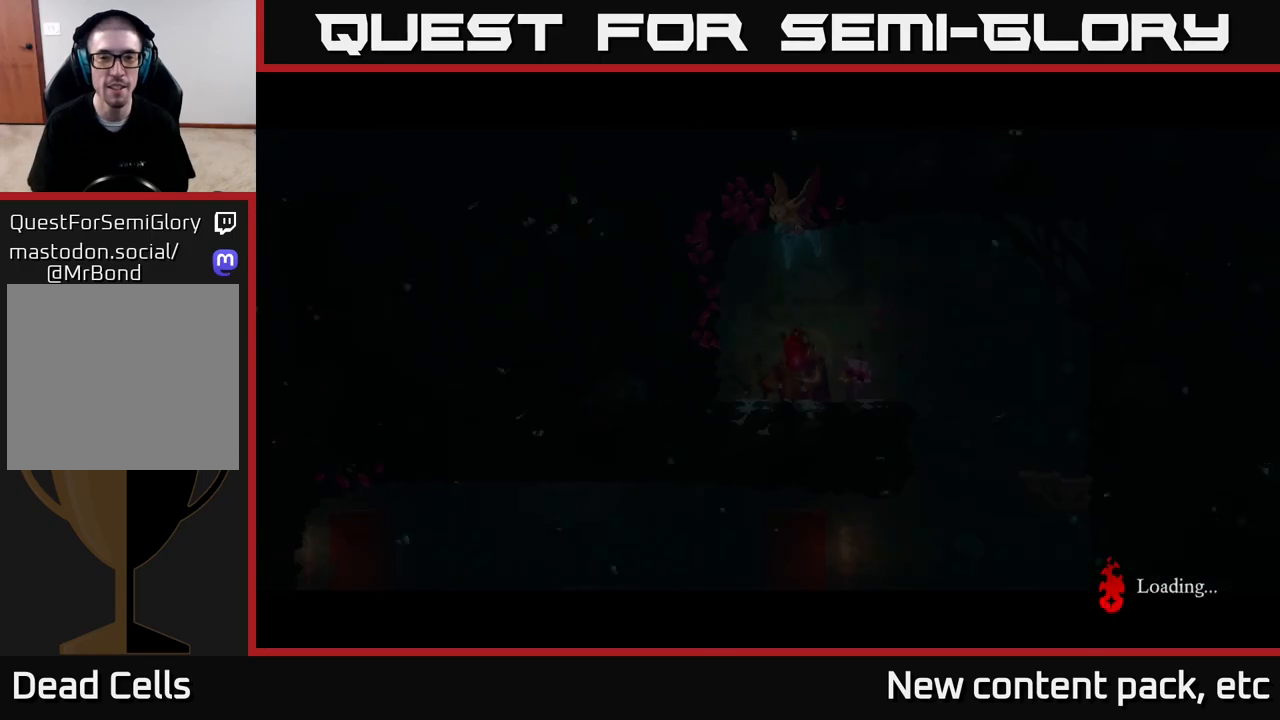
{"buttons": [], "left_stick": "center", "right_stick": "center", "events": []}
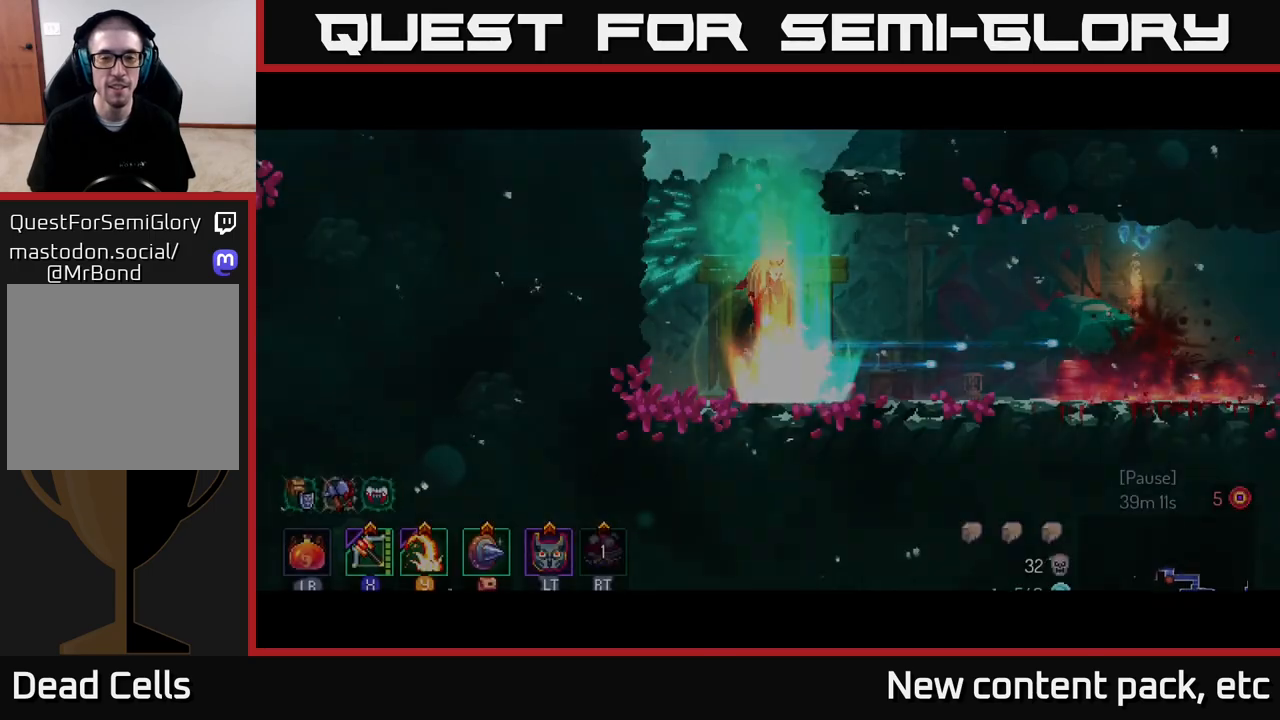
{"buttons": [], "left_stick": "right", "right_stick": "center", "events": [[500, "left_stick", "right"]]}
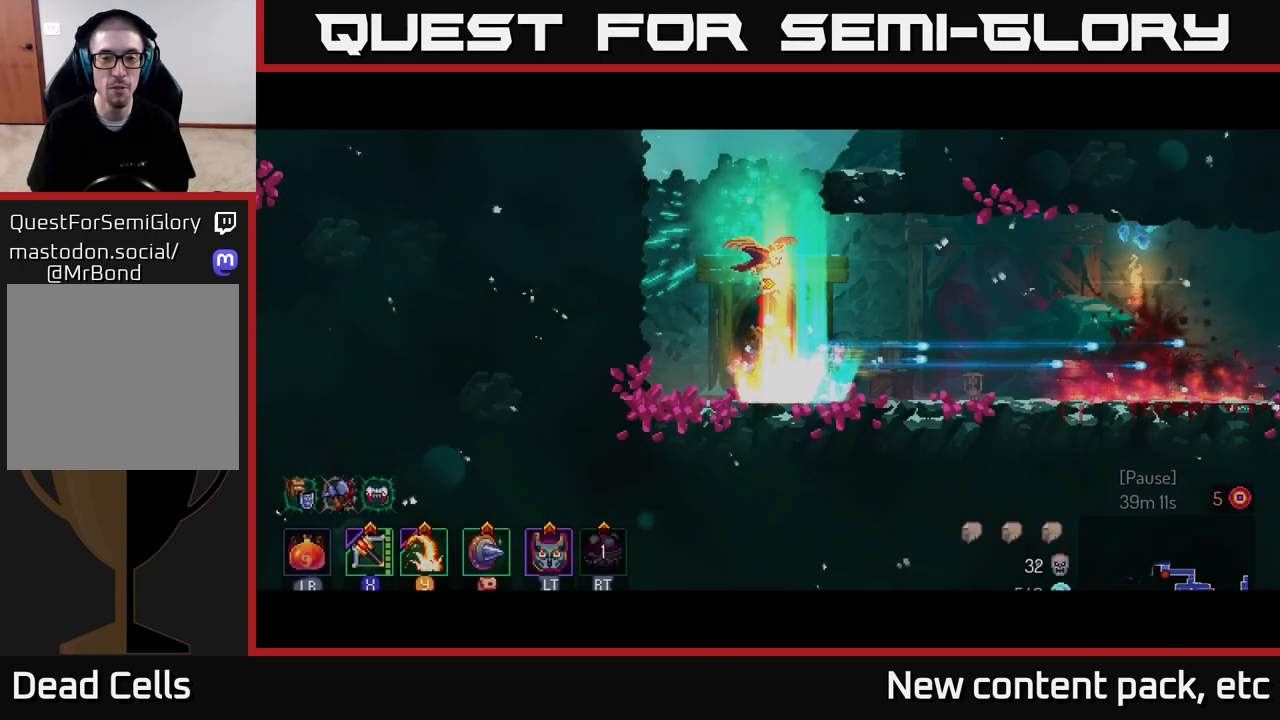
{"buttons": [], "left_stick": "right", "right_stick": "center", "events": []}
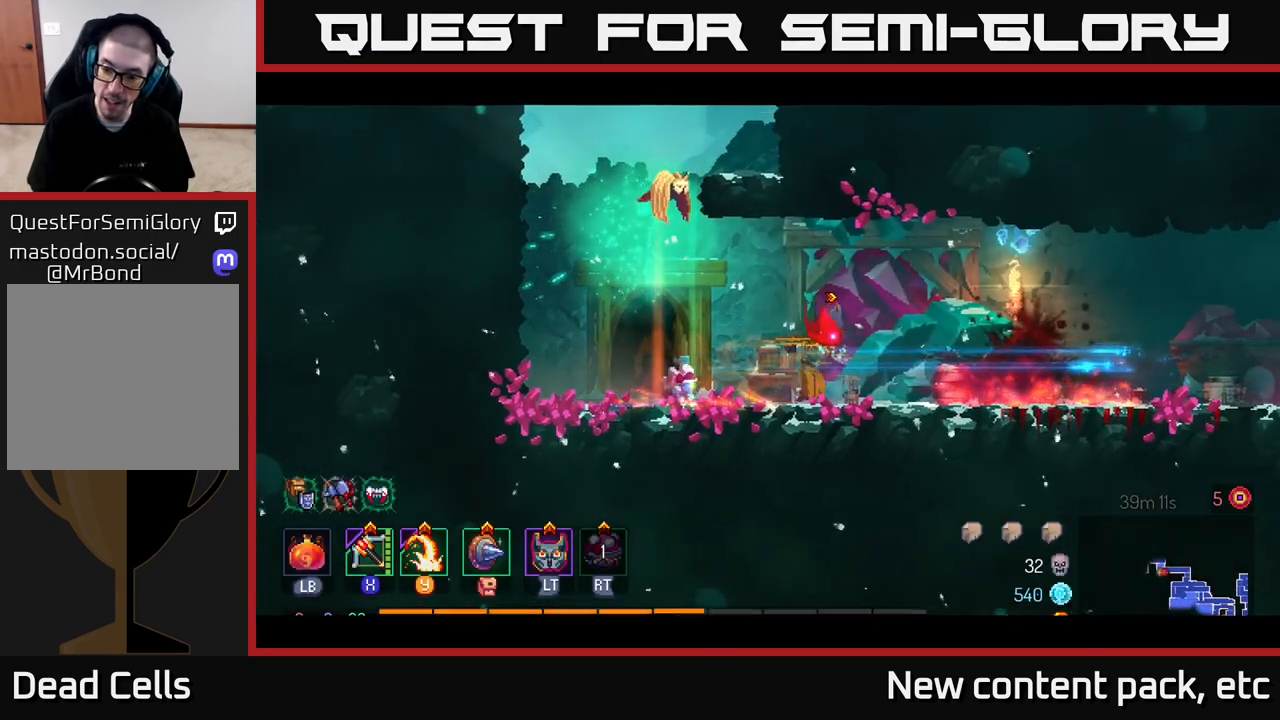
{"buttons": ["SELECT"], "left_stick": "center", "right_stick": "center", "events": [[250, "left_stick", "center"], [417, "SELECT", "down"]]}
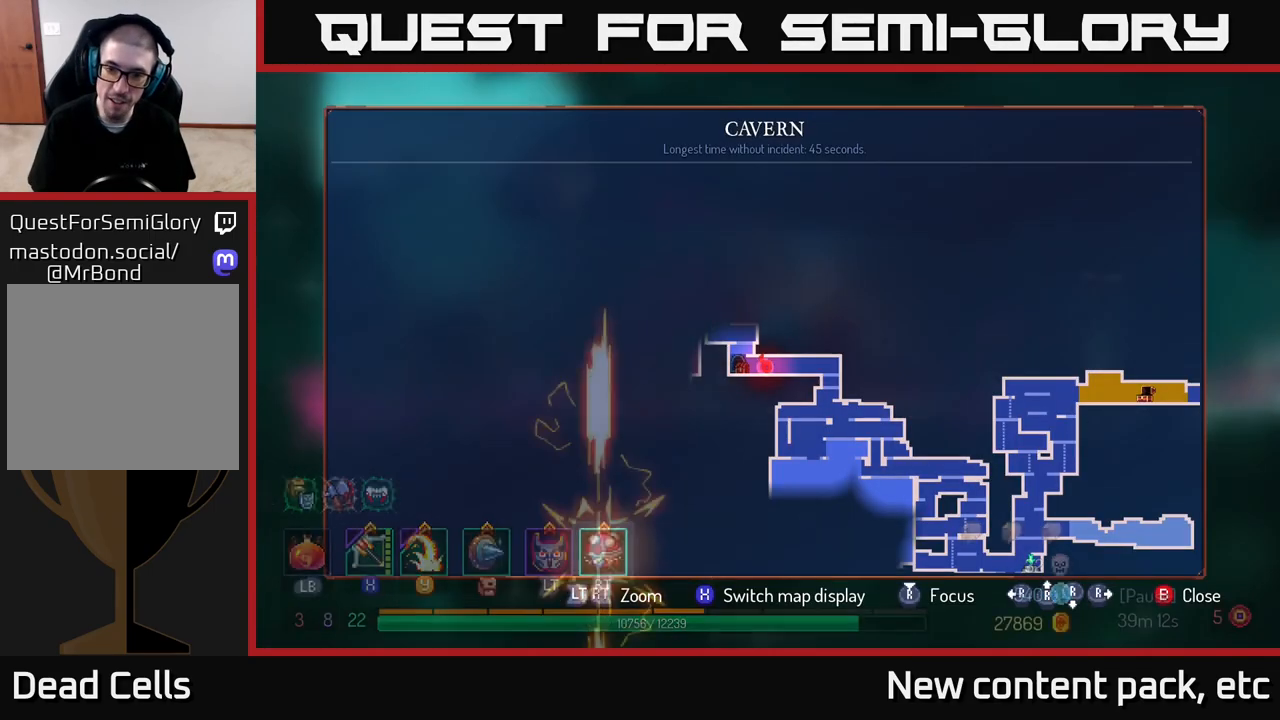
{"buttons": [], "left_stick": "center", "right_stick": "center", "events": [[100, "SELECT", "up"], [367, "SELECT", "down"], [467, "SELECT", "up"]]}
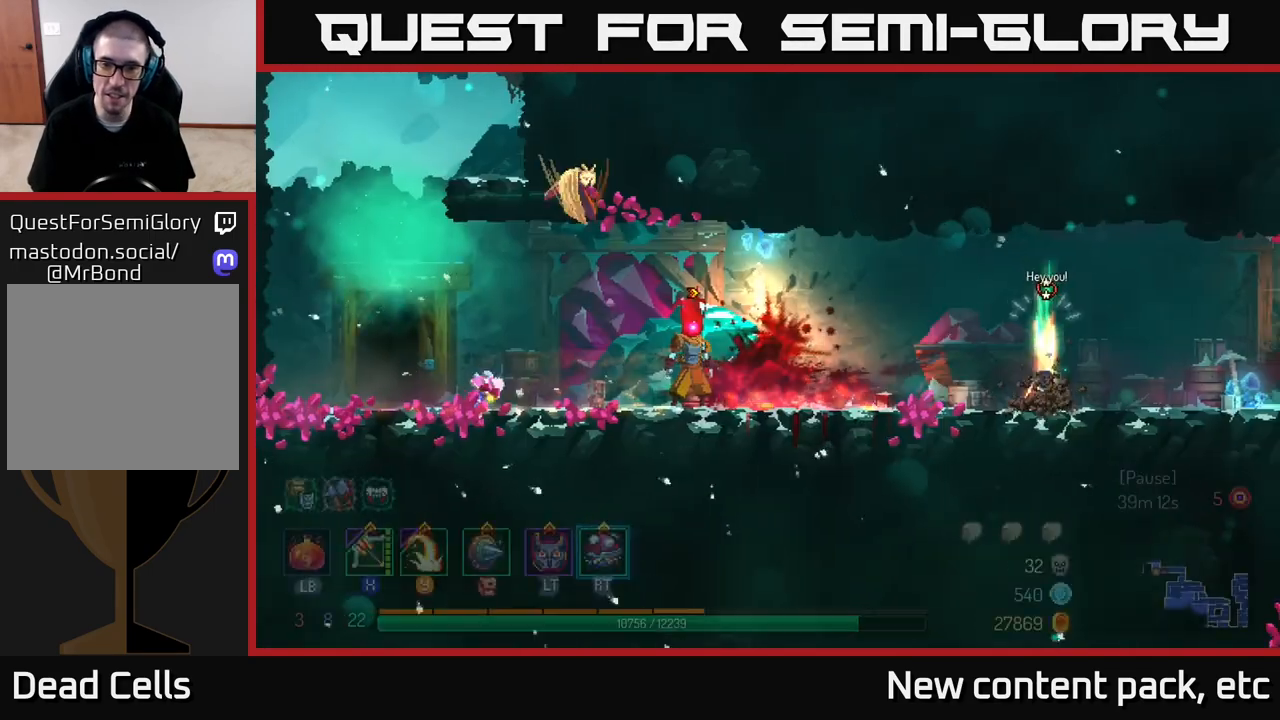
{"buttons": ["X"], "left_stick": "right", "right_stick": "center", "events": [[117, "left_stick", "right"], [433, "X", "down"]]}
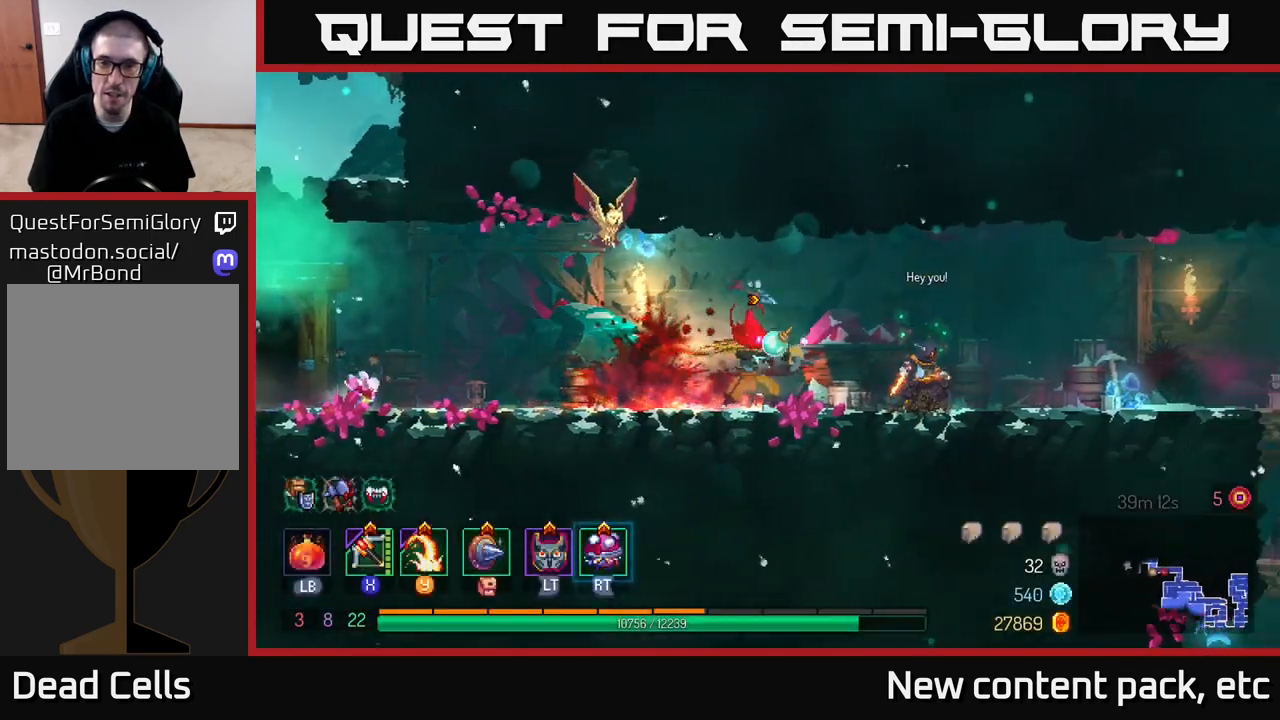
{"buttons": [], "left_stick": "down-right", "right_stick": "center", "events": [[33, "X", "up"], [250, "left_stick", "center"], [400, "left_stick", "down-right"]]}
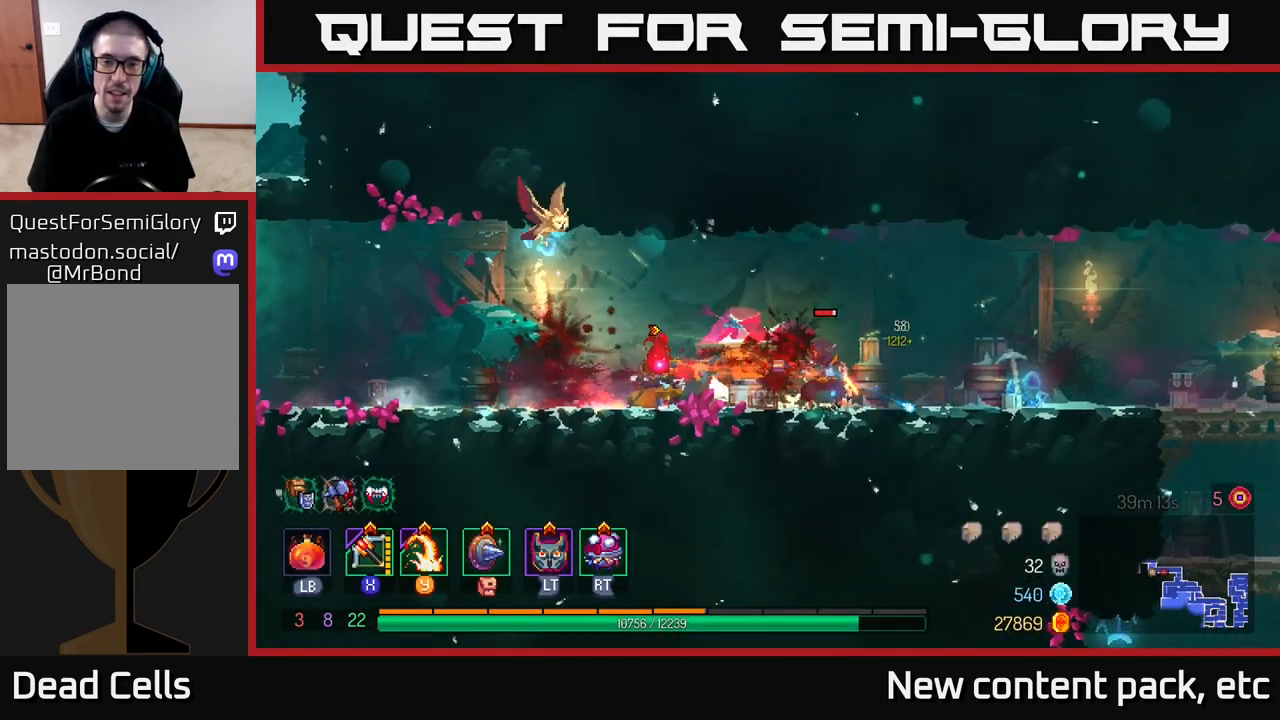
{"buttons": [], "left_stick": "left", "right_stick": "center", "events": [[83, "left_stick", "center"], [167, "left_stick", "left"]]}
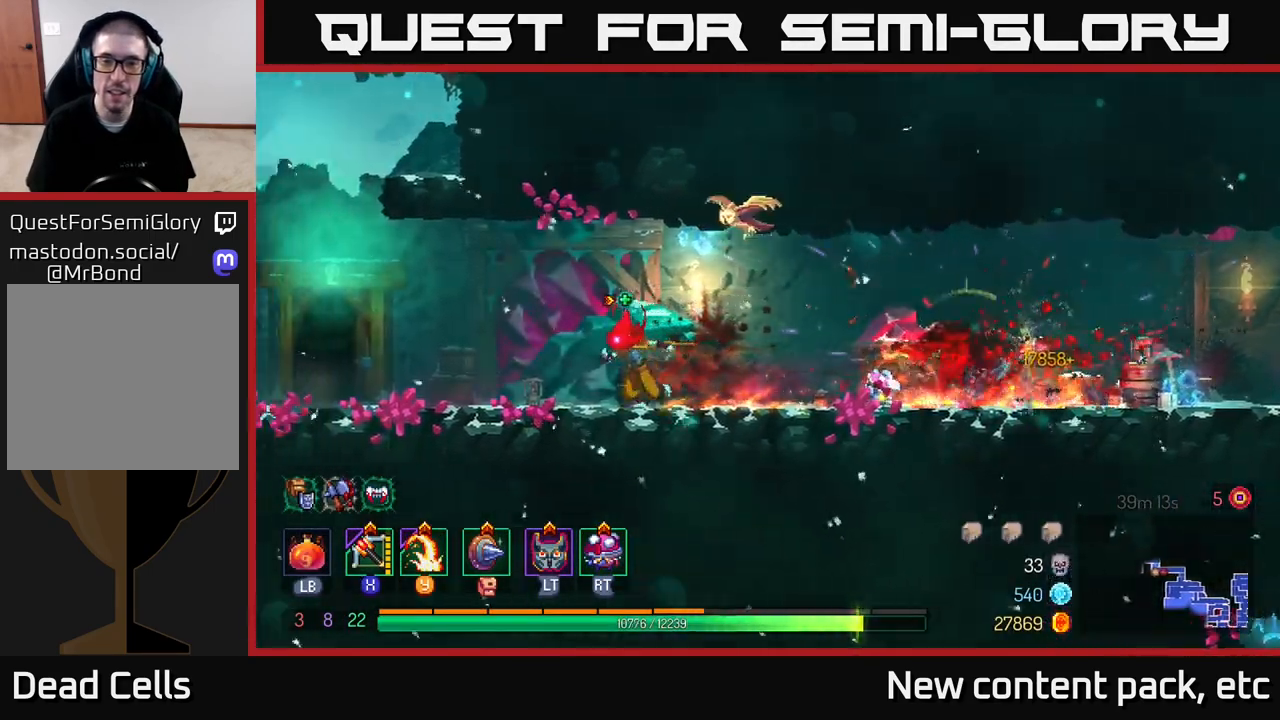
{"buttons": [], "left_stick": "left", "right_stick": "center", "events": []}
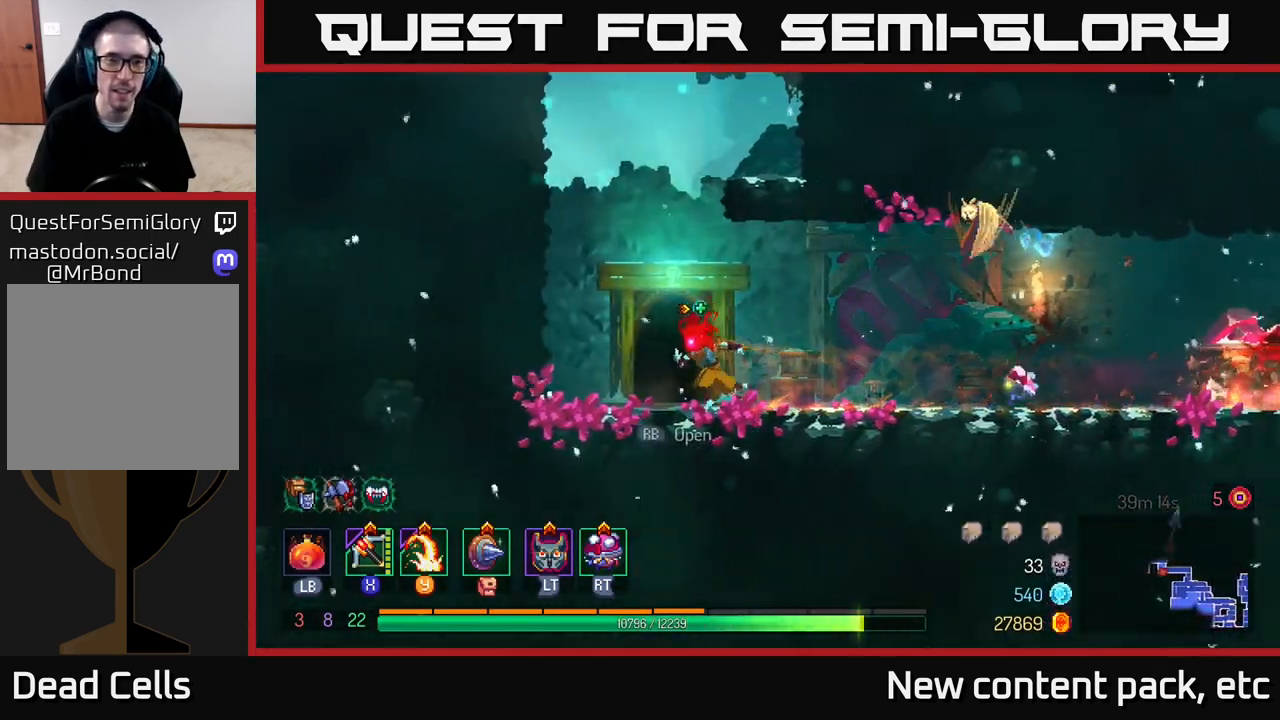
{"buttons": ["A"], "left_stick": "right", "right_stick": "center", "events": [[117, "A", "down"], [233, "A", "up"], [233, "left_stick", "right"], [383, "A", "down"]]}
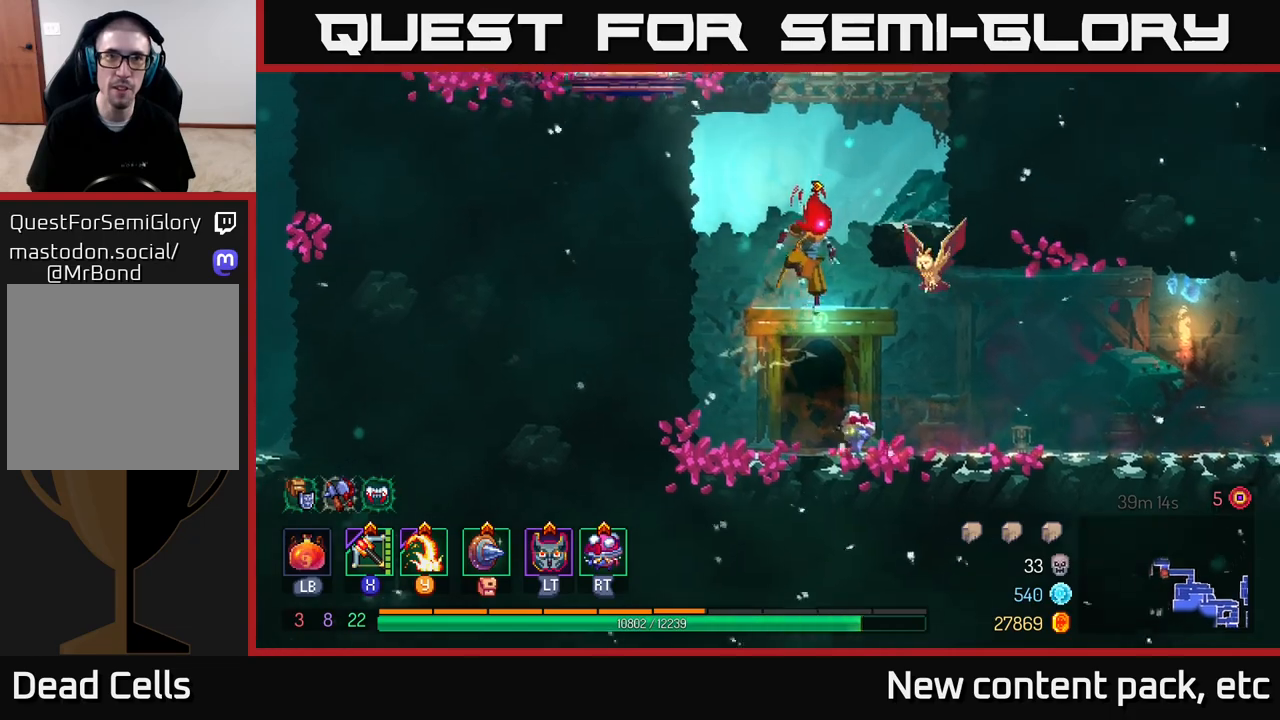
{"buttons": [], "left_stick": "center", "right_stick": "center", "events": [[50, "A", "up"], [383, "left_stick", "center"]]}
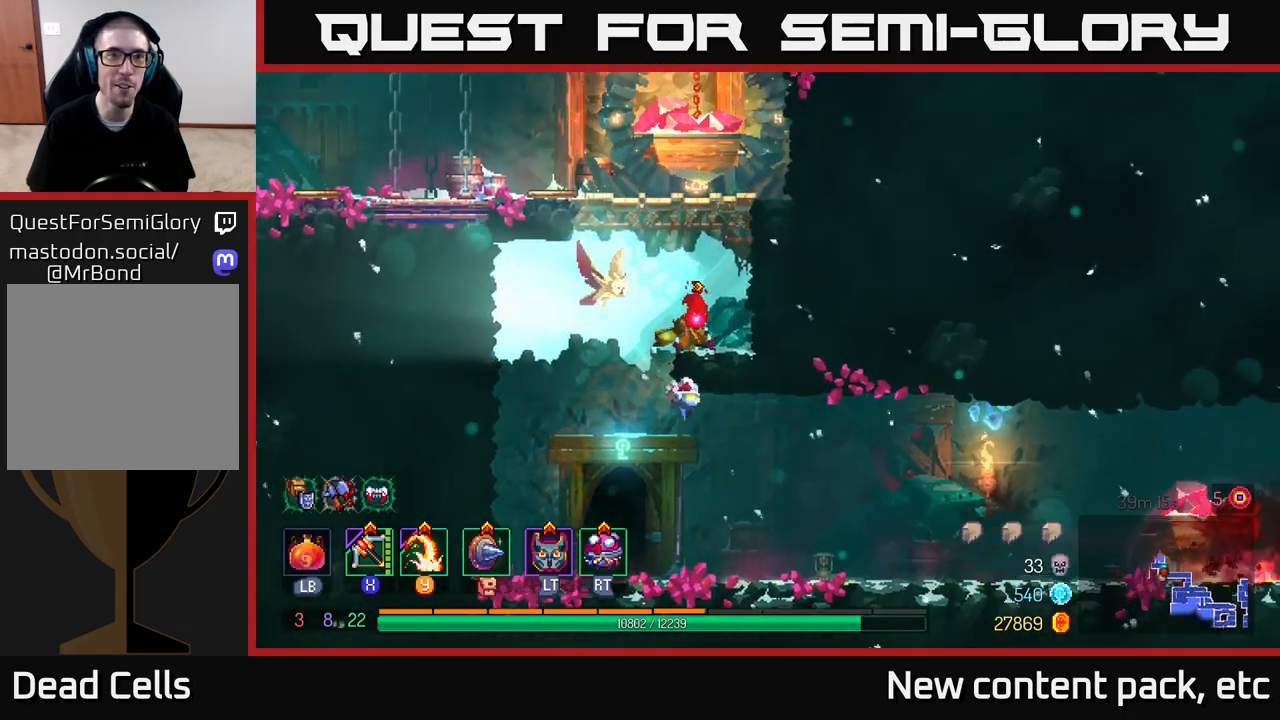
{"buttons": [], "left_stick": "left", "right_stick": "center", "events": [[50, "A", "down"], [67, "left_stick", "left"], [183, "A", "up"], [233, "A", "down"], [367, "A", "up"]]}
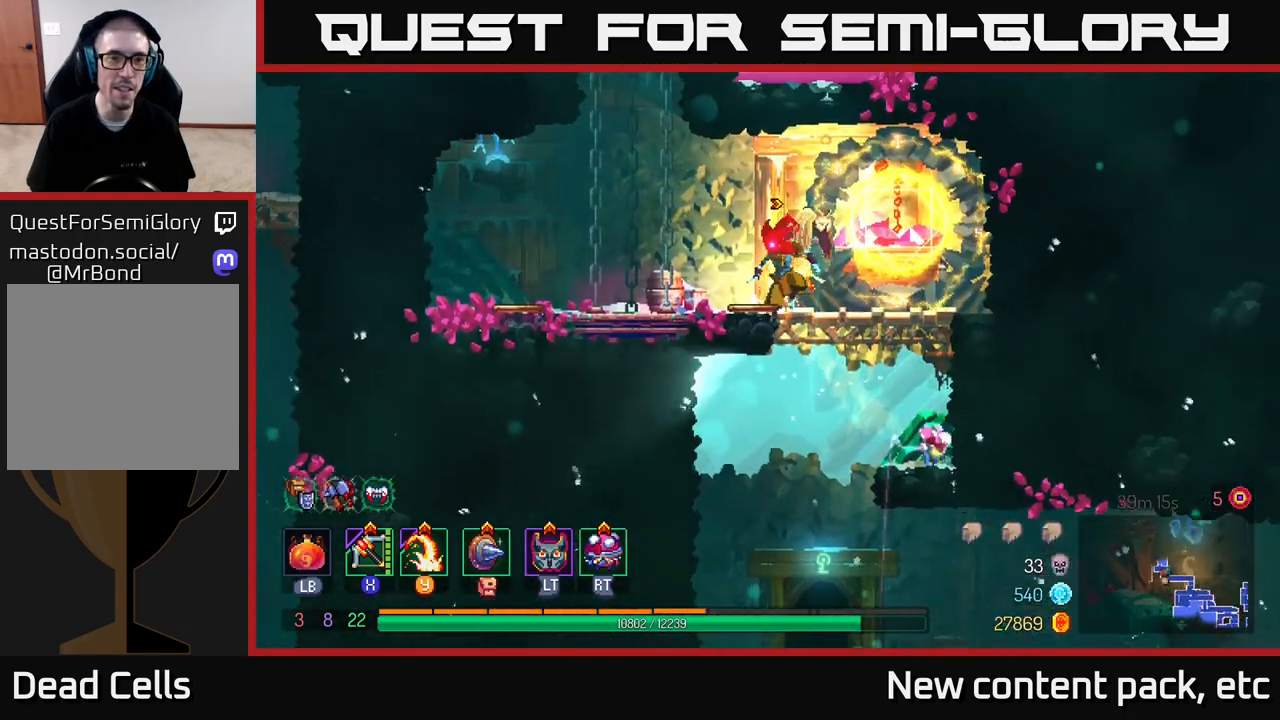
{"buttons": [], "left_stick": "left", "right_stick": "center", "events": [[167, "left_stick", "center"], [300, "left_stick", "left"]]}
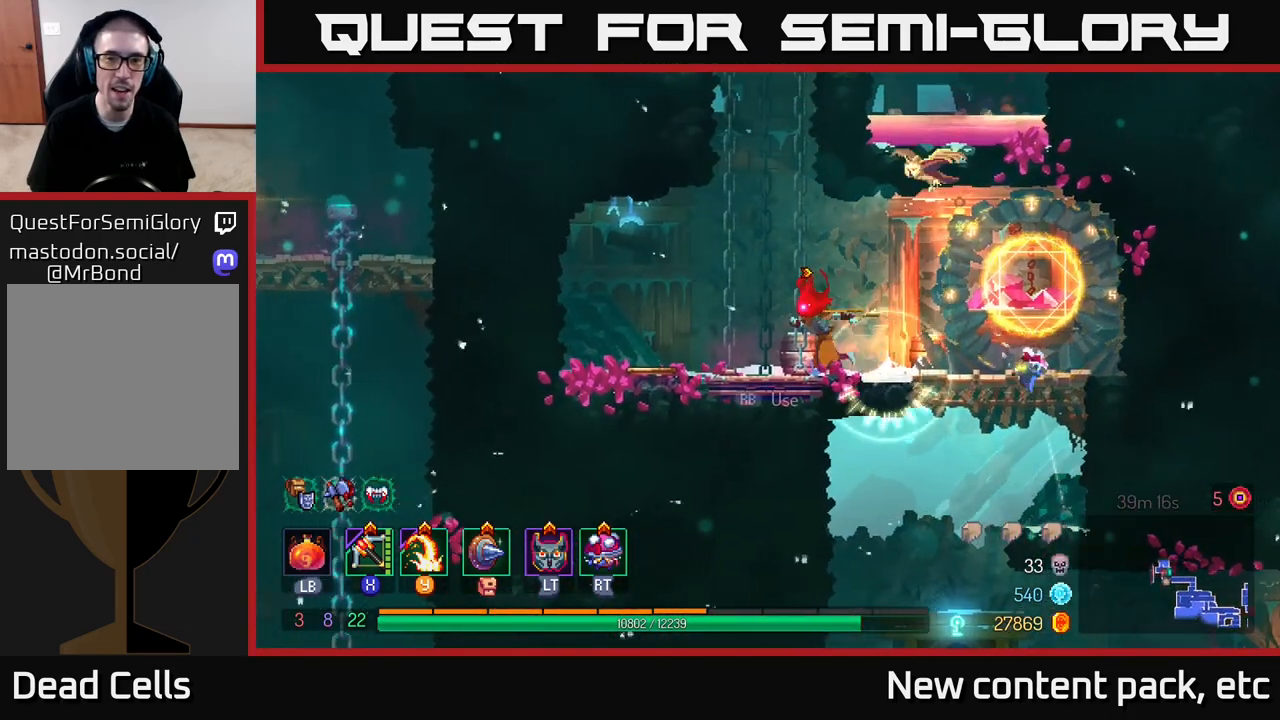
{"buttons": [], "left_stick": "center", "right_stick": "center", "events": [[50, "left_stick", "center"], [150, "SELECT", "down"], [333, "SELECT", "up"]]}
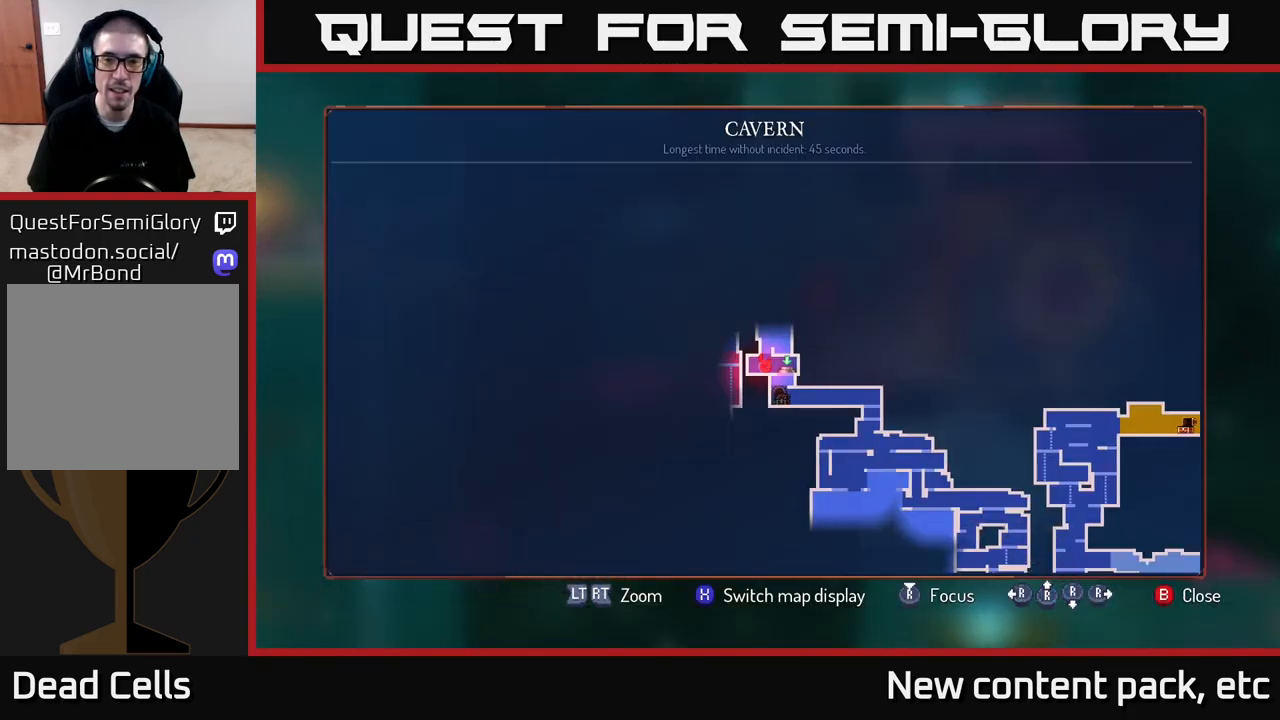
{"buttons": [], "left_stick": "center", "right_stick": "down-right", "events": [[467, "right_stick", "down-right"]]}
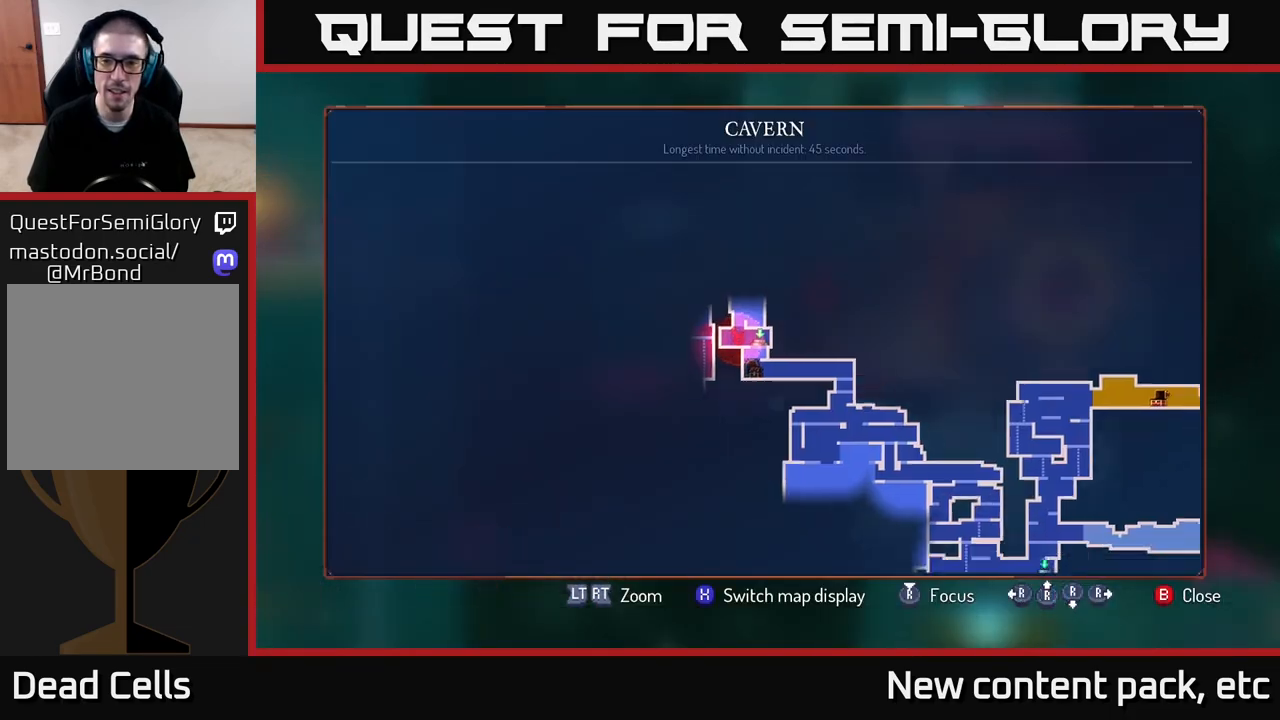
{"buttons": [], "left_stick": "center", "right_stick": "up-right", "events": [[450, "right_stick", "up-right"]]}
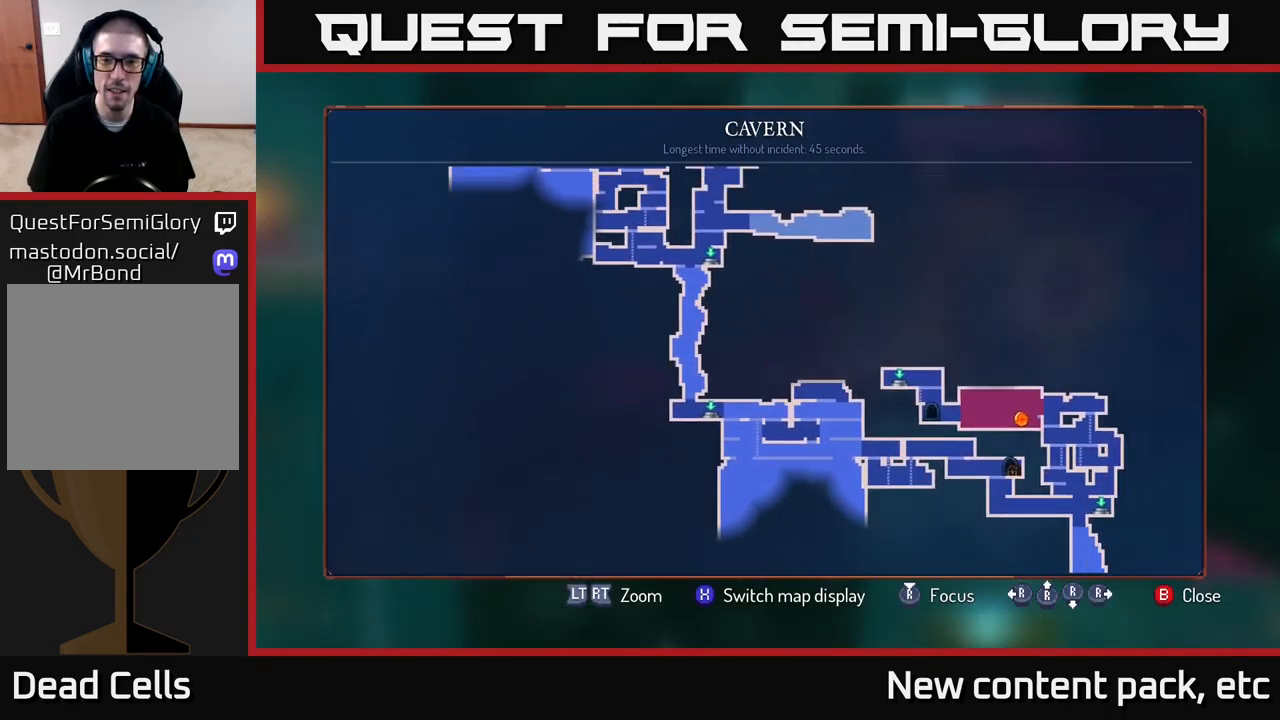
{"buttons": [], "left_stick": "center", "right_stick": "center", "events": [[233, "right_stick", "down-right"], [383, "right_stick", "center"]]}
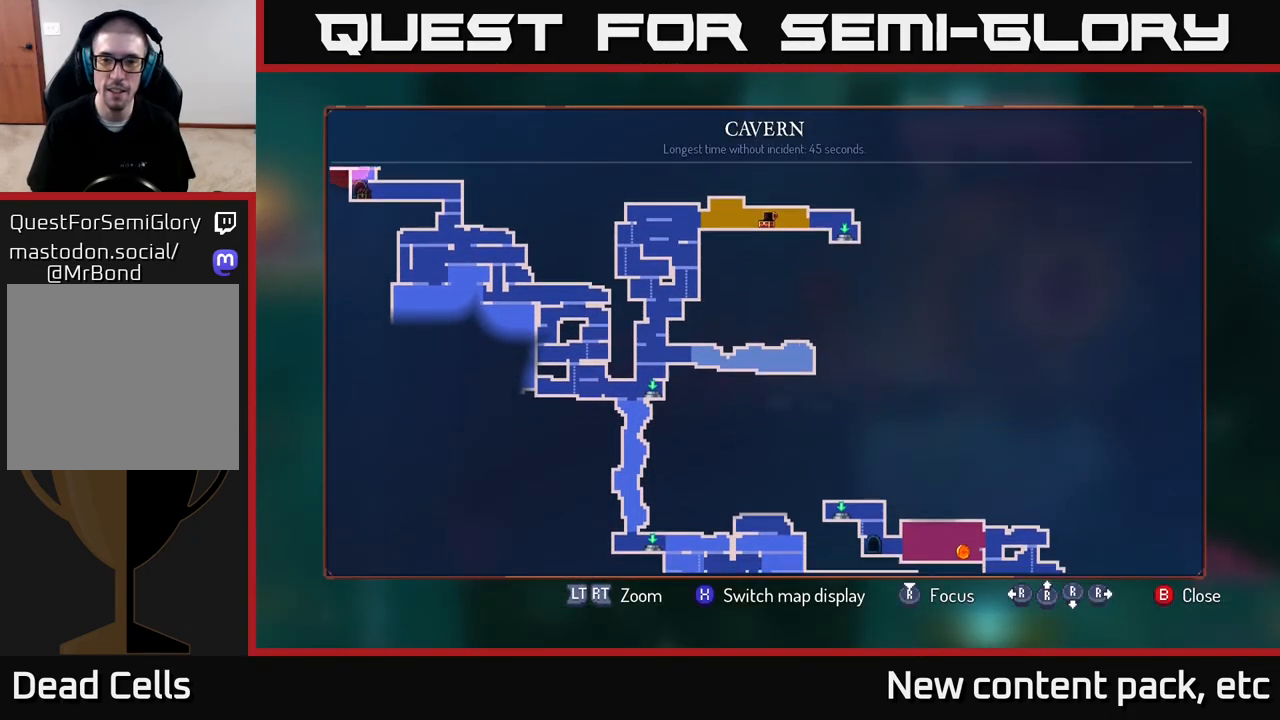
{"buttons": ["SELECT"], "left_stick": "center", "right_stick": "center", "events": [[33, "right_stick", "down"], [317, "right_stick", "center"], [483, "SELECT", "down"]]}
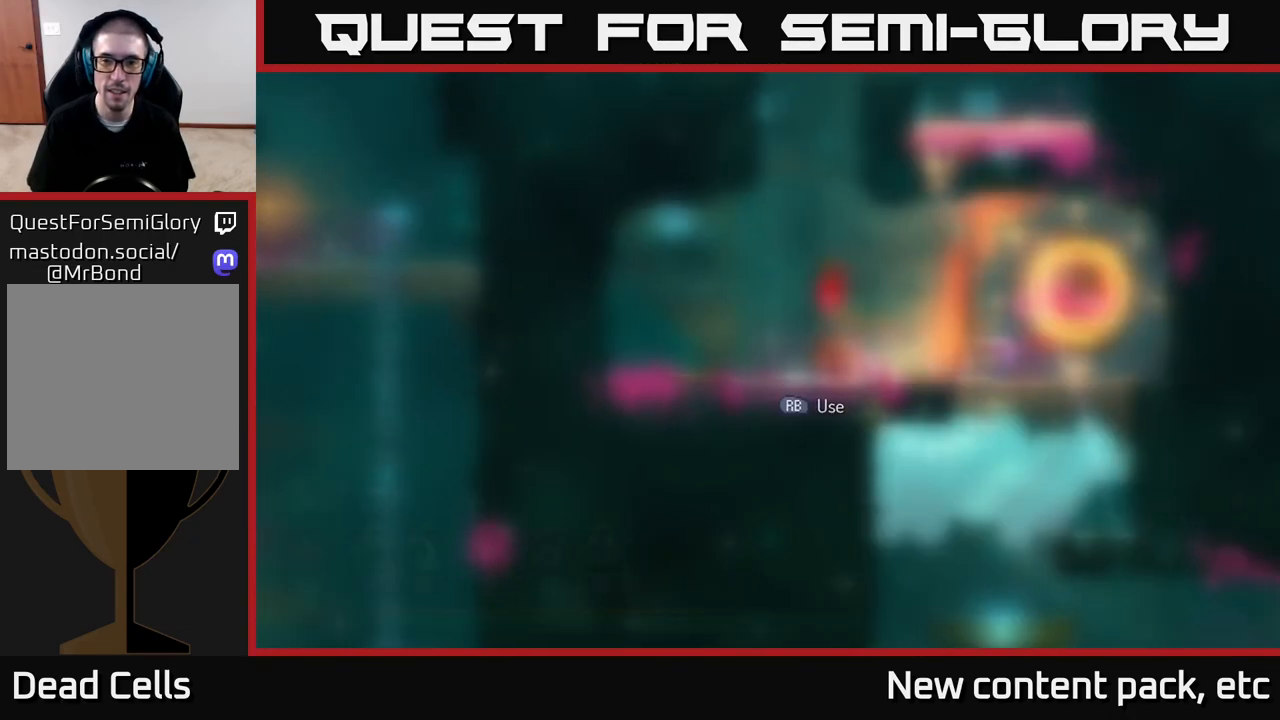
{"buttons": [], "left_stick": "center", "right_stick": "center", "events": [[100, "SELECT", "up"], [183, "R1", "down"], [267, "R1", "up"]]}
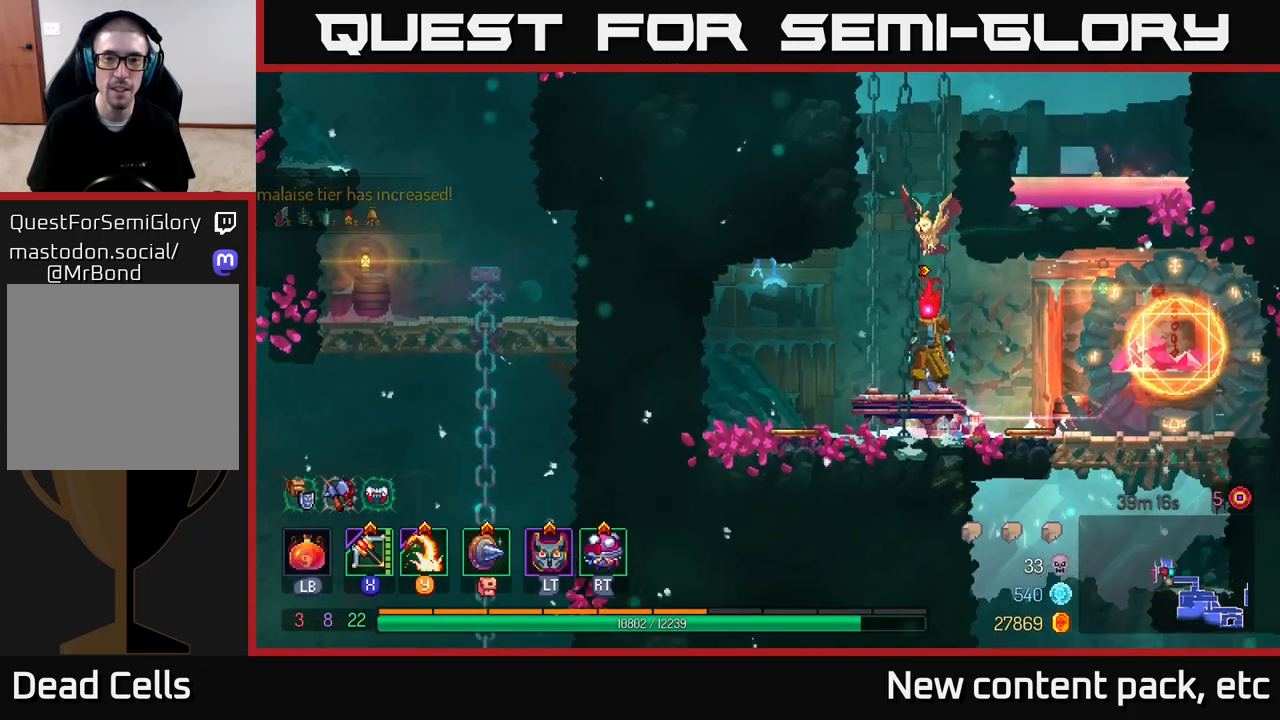
{"buttons": [], "left_stick": "center", "right_stick": "center", "events": [[283, "left_stick", "left"], [350, "left_stick", "center"]]}
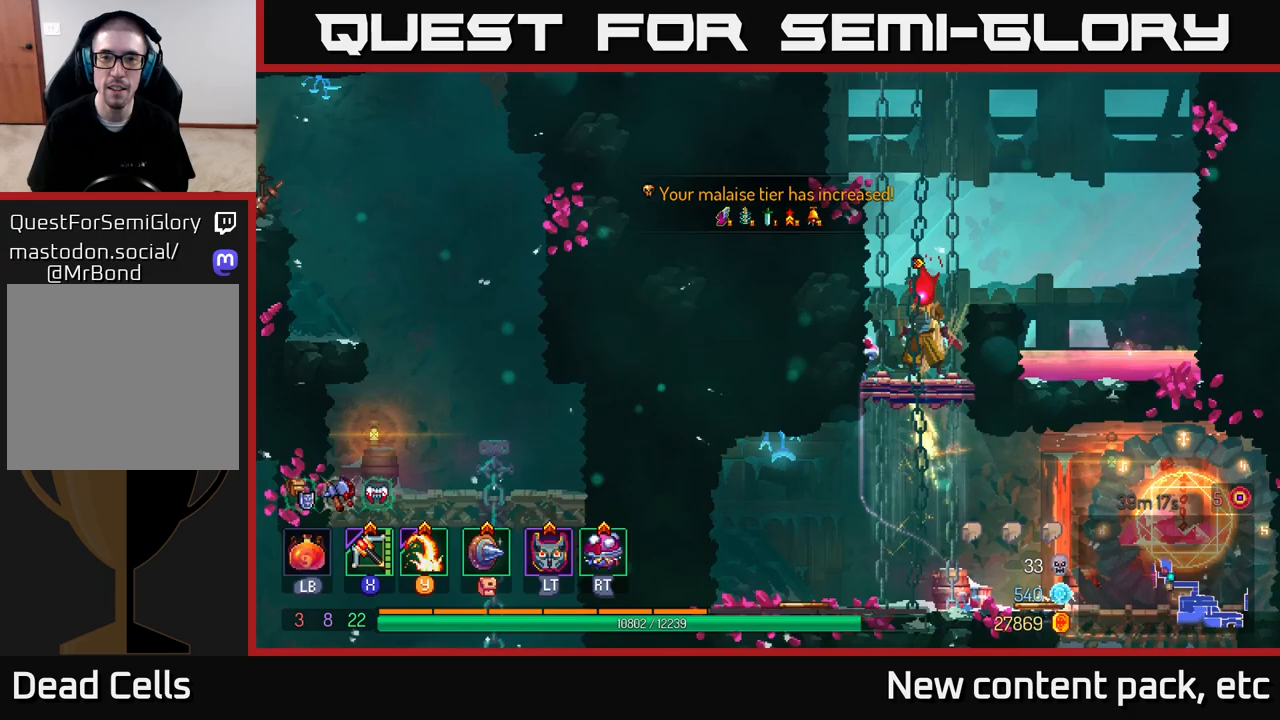
{"buttons": [], "left_stick": "center", "right_stick": "center", "events": []}